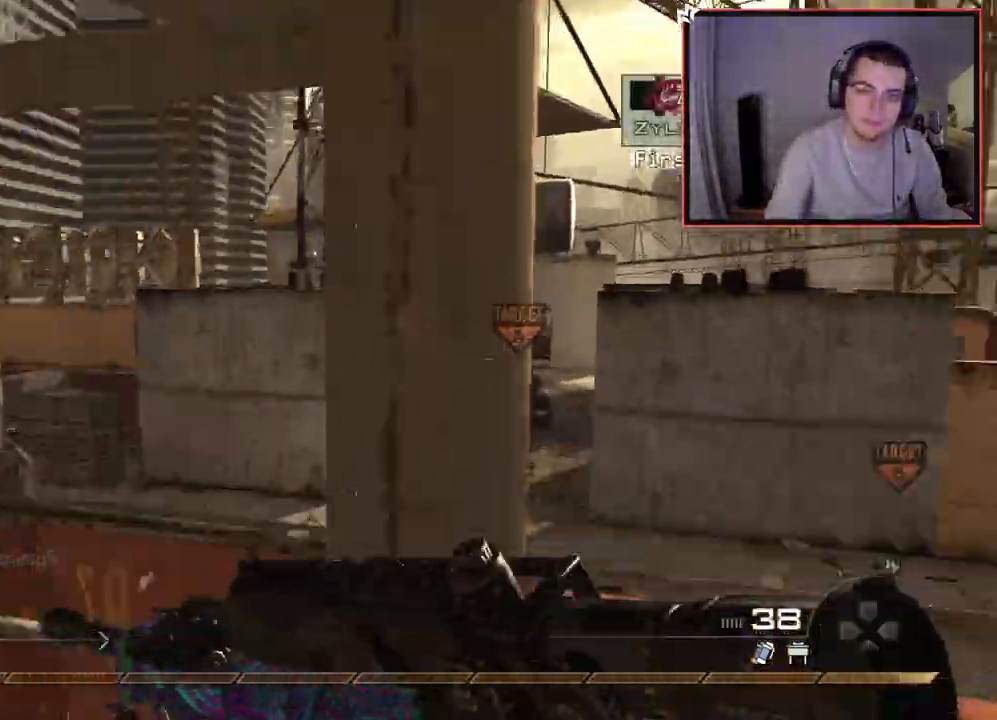
Gameplay with a controller (PlayStation layout); each line is a JSON object with the inputs held at the frame after it. "events" lists button and stick changes between this image and that frame as [ms after this image, input, new state], when the widget could be followed in between.
{"buttons": [], "left_stick": "up", "right_stick": "center", "events": [[17, "CROSS", "up"], [167, "right_stick", "center"], [301, "right_stick", "left"], [451, "right_stick", "center"]]}
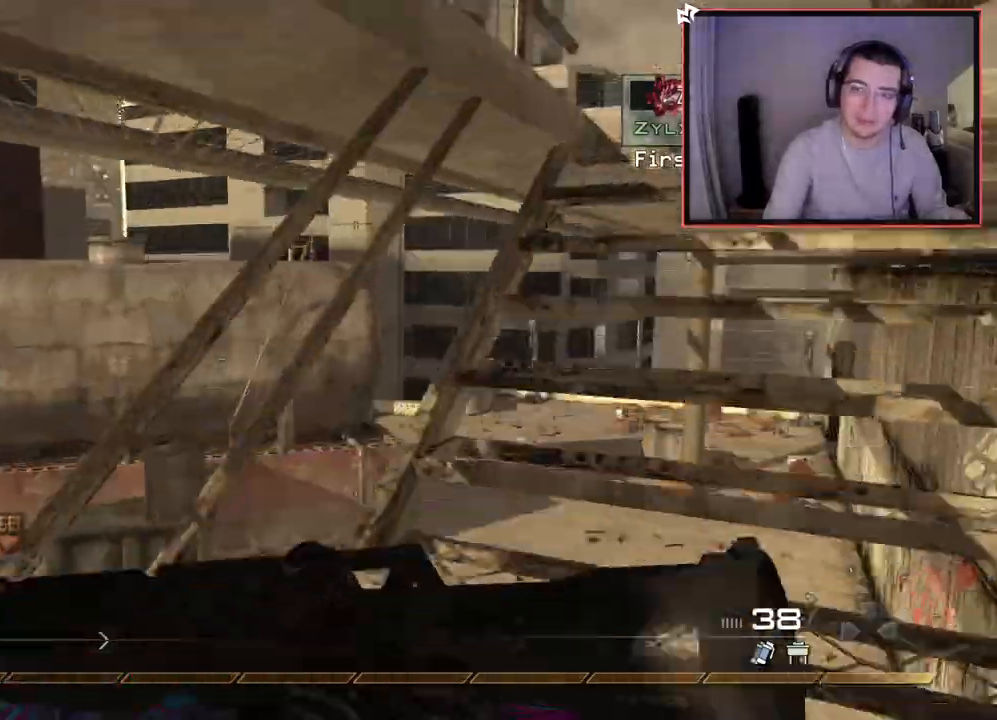
{"buttons": [], "left_stick": "up", "right_stick": "left", "events": [[450, "right_stick", "left"]]}
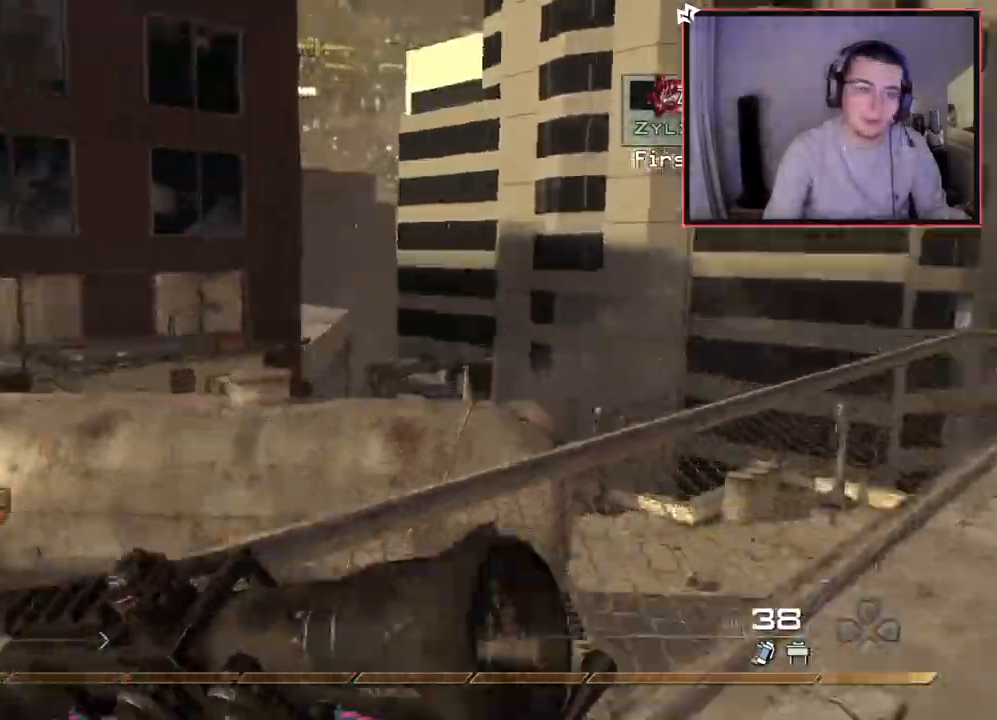
{"buttons": [], "left_stick": "center", "right_stick": "center", "events": [[184, "right_stick", "center"], [301, "TRIANGLE", "down"], [351, "TRIANGLE", "up"], [417, "TRIANGLE", "down"], [451, "left_stick", "center"], [501, "TRIANGLE", "up"]]}
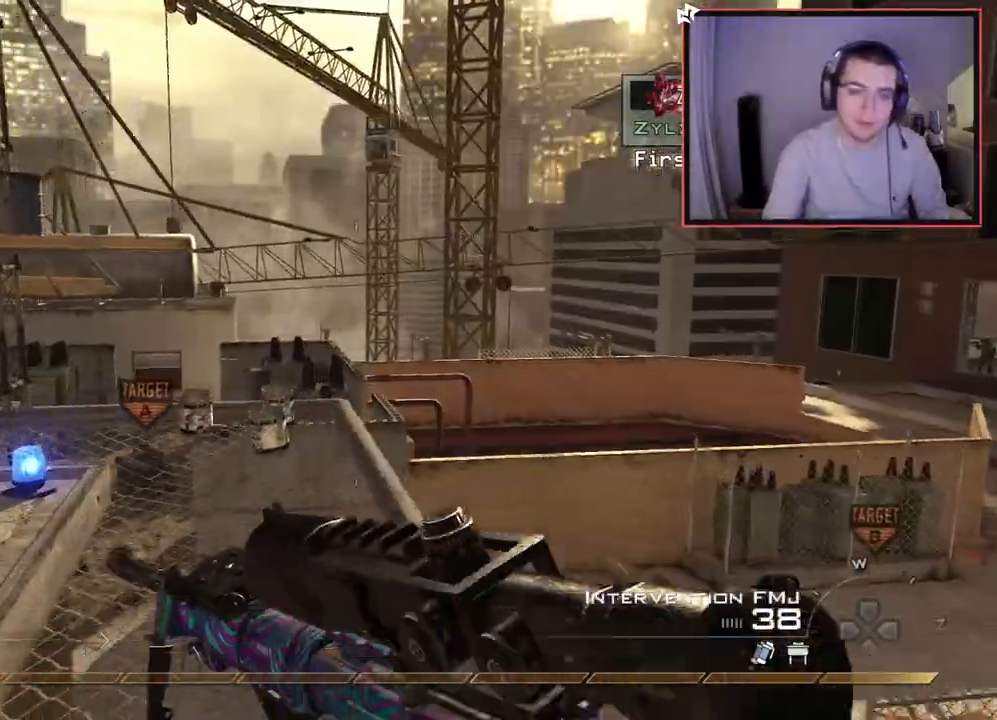
{"buttons": [], "left_stick": "up", "right_stick": "up-right", "events": [[50, "left_stick", "up"], [150, "right_stick", "left"], [233, "right_stick", "center"], [450, "right_stick", "up-right"]]}
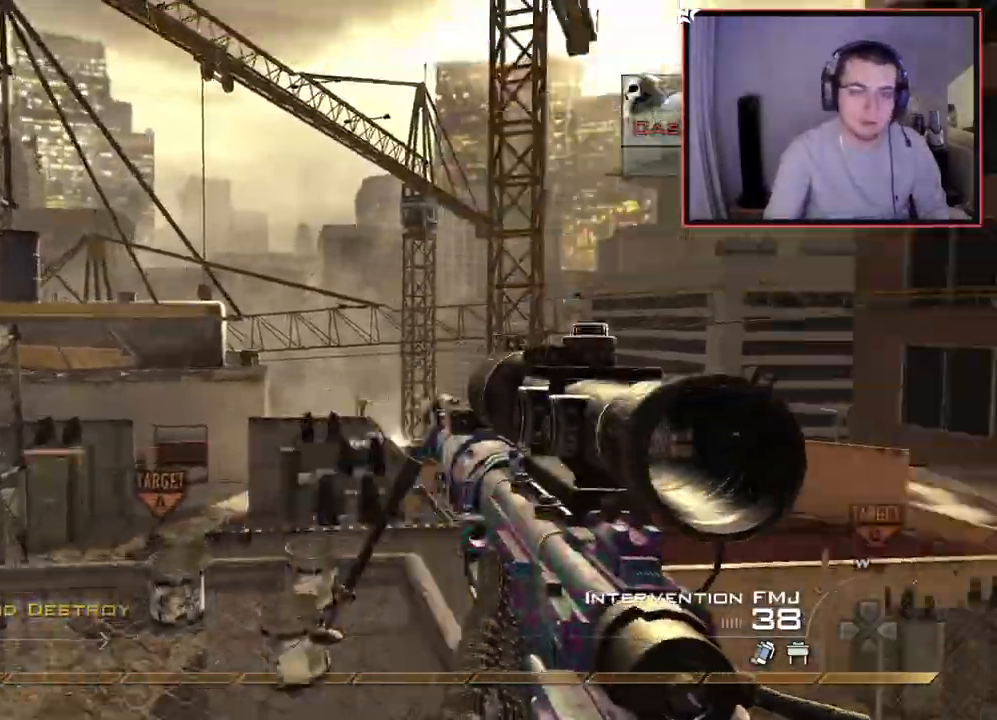
{"buttons": ["L2"], "left_stick": "center", "right_stick": "left", "events": [[34, "right_stick", "center"], [134, "L3", "down"], [201, "right_stick", "left"], [284, "CROSS", "down"], [317, "L3", "up"], [401, "left_stick", "center"], [417, "CROSS", "up"], [484, "L2", "down"]]}
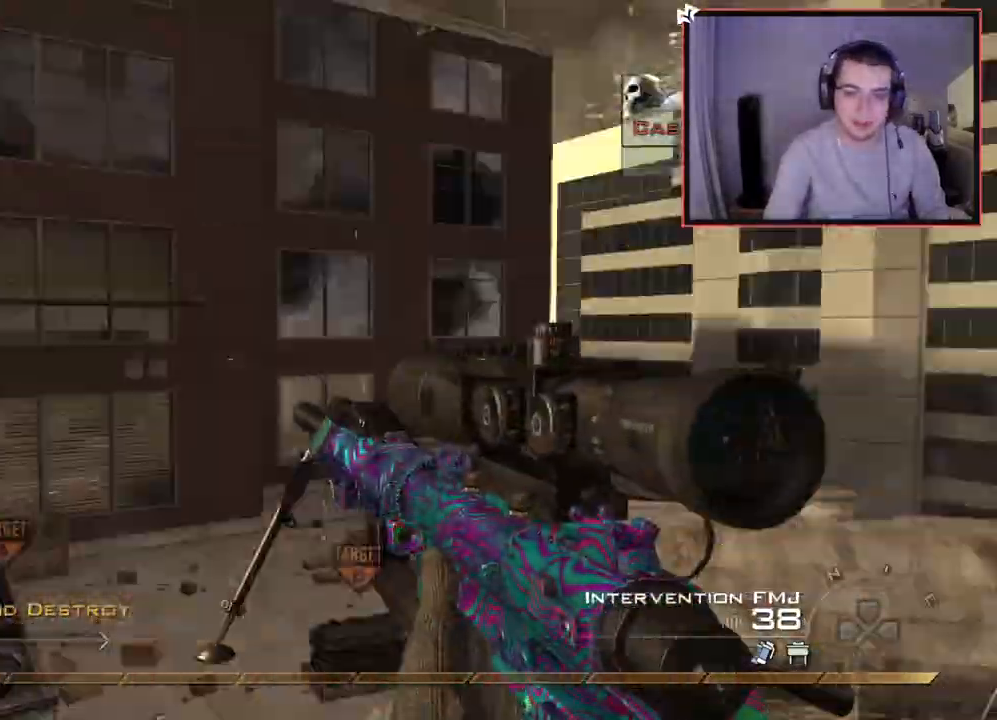
{"buttons": ["L2"], "left_stick": "up", "right_stick": "right", "events": [[33, "left_stick", "up-right"], [100, "L3", "down"], [100, "right_stick", "right"], [200, "L2", "up"], [200, "left_stick", "up"], [217, "TRIANGLE", "down"], [267, "L3", "up"], [300, "TRIANGLE", "up"], [350, "left_stick", "center"], [367, "TRIANGLE", "down"], [467, "TRIANGLE", "up"], [484, "L2", "down"], [500, "left_stick", "up"]]}
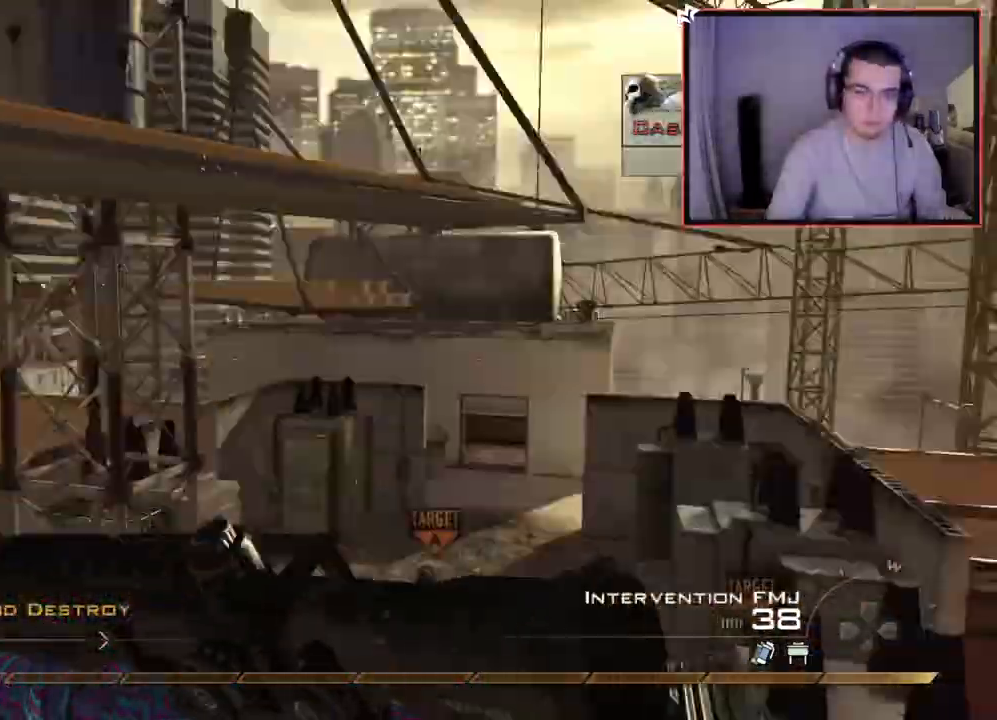
{"buttons": ["TRIANGLE"], "left_stick": "up", "right_stick": "right", "events": [[100, "R2", "down"], [100, "TRIANGLE", "down"], [134, "right_stick", "center"], [150, "L2", "up"], [201, "TRIANGLE", "up"], [217, "R2", "up"], [417, "right_stick", "right"], [501, "TRIANGLE", "down"]]}
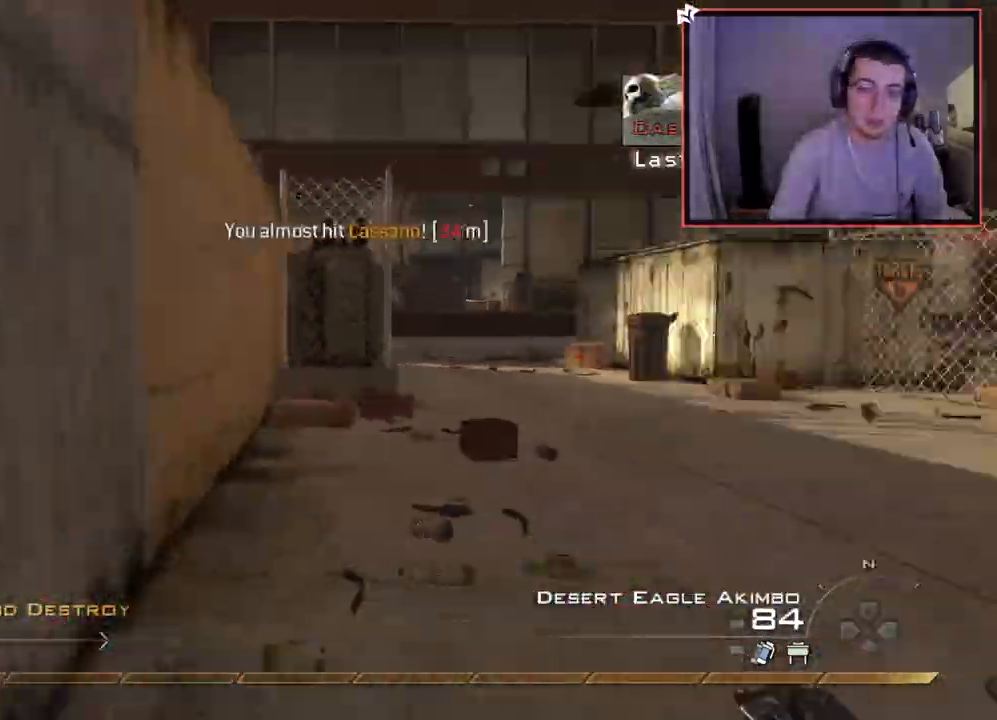
{"buttons": [], "left_stick": "up-right", "right_stick": "up-left", "events": [[50, "L3", "down"], [67, "right_stick", "center"], [117, "TRIANGLE", "up"], [300, "L3", "up"], [300, "left_stick", "up-right"], [333, "right_stick", "left"], [467, "right_stick", "up-left"]]}
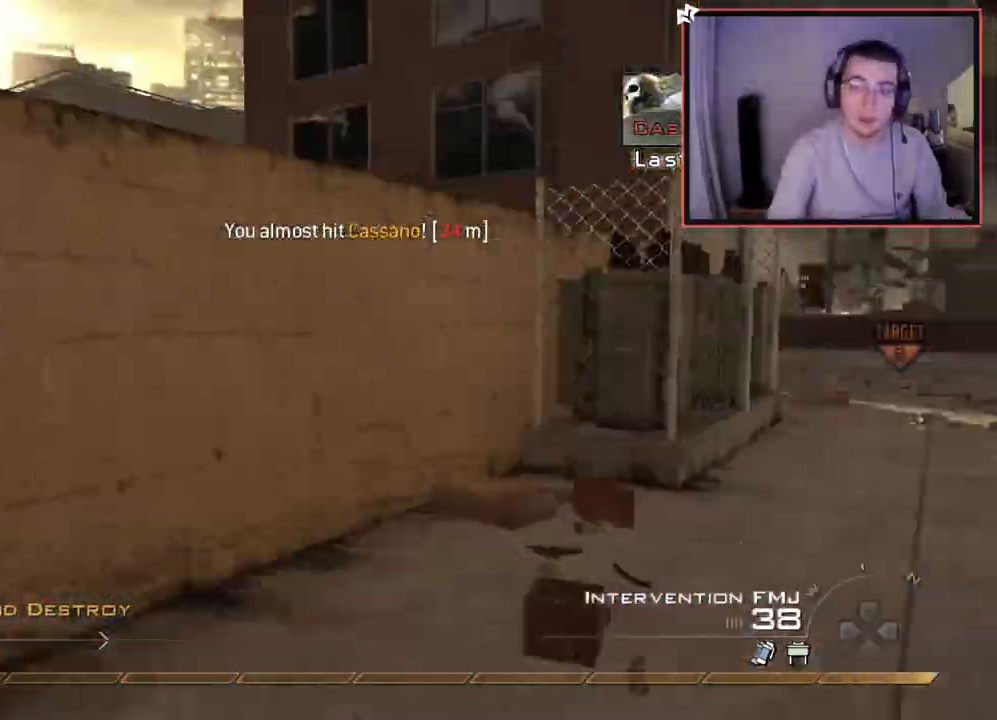
{"buttons": [], "left_stick": "left", "right_stick": "center", "events": [[34, "right_stick", "center"], [84, "TRIANGLE", "down"], [84, "left_stick", "right"], [134, "TRIANGLE", "up"], [184, "TRIANGLE", "down"], [184, "left_stick", "down-right"], [234, "SQUARE", "down"], [251, "TRIANGLE", "up"], [301, "SQUARE", "up"], [334, "left_stick", "left"], [451, "right_stick", "down-left"], [501, "right_stick", "center"]]}
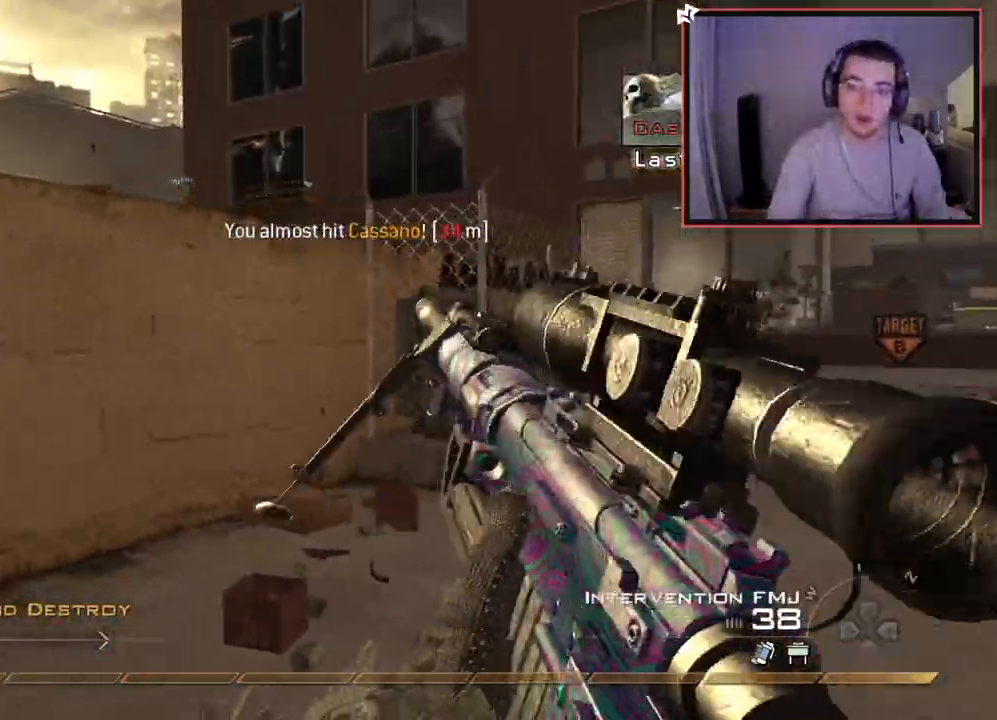
{"buttons": ["R2"], "left_stick": "down-right", "right_stick": "center", "events": [[67, "left_stick", "up-left"], [100, "TRIANGLE", "down"], [167, "TRIANGLE", "up"], [217, "TRIANGLE", "down"], [217, "left_stick", "up-right"], [283, "TRIANGLE", "up"], [317, "left_stick", "down-right"], [400, "right_stick", "up-right"], [467, "R2", "down"], [467, "right_stick", "center"]]}
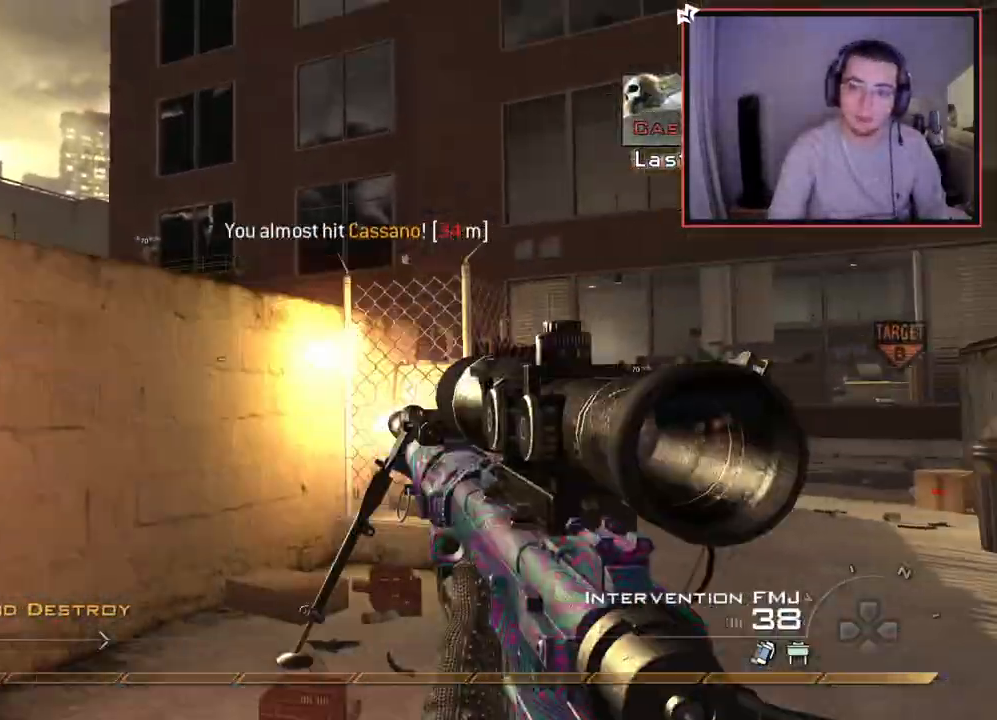
{"buttons": ["L3"], "left_stick": "up", "right_stick": "center", "events": [[17, "SQUARE", "down"], [117, "right_stick", "right"], [134, "SQUARE", "up"], [150, "R2", "up"], [167, "left_stick", "up-right"], [301, "left_stick", "up"], [334, "right_stick", "center"], [484, "L3", "down"]]}
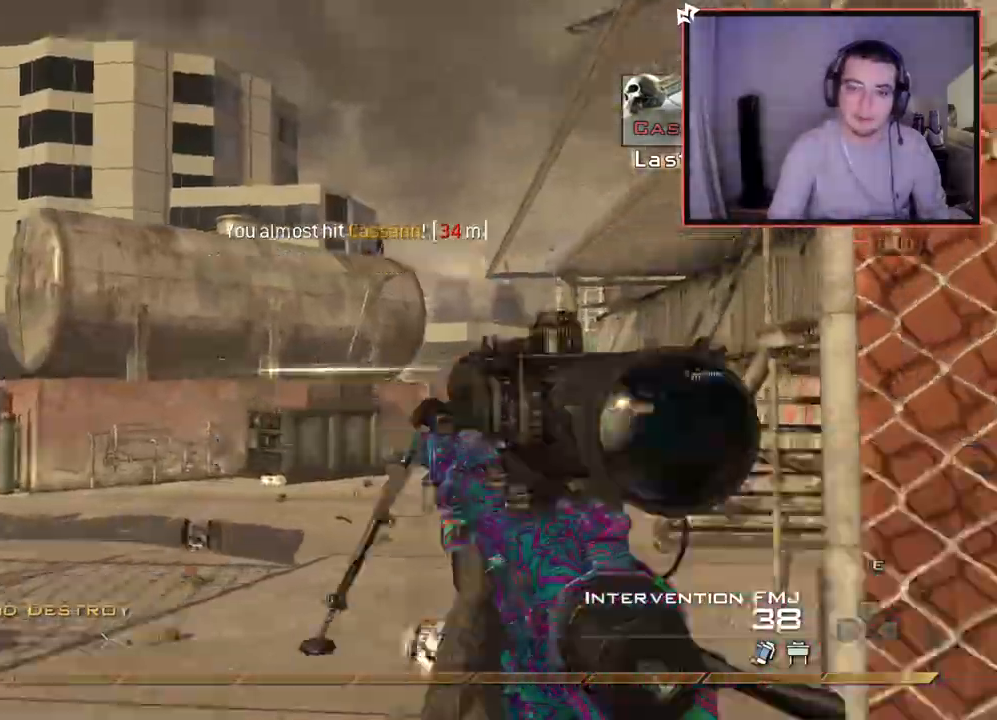
{"buttons": ["CROSS"], "left_stick": "up", "right_stick": "center", "events": [[200, "L3", "up"], [200, "right_stick", "right"], [283, "right_stick", "center"], [417, "CROSS", "down"]]}
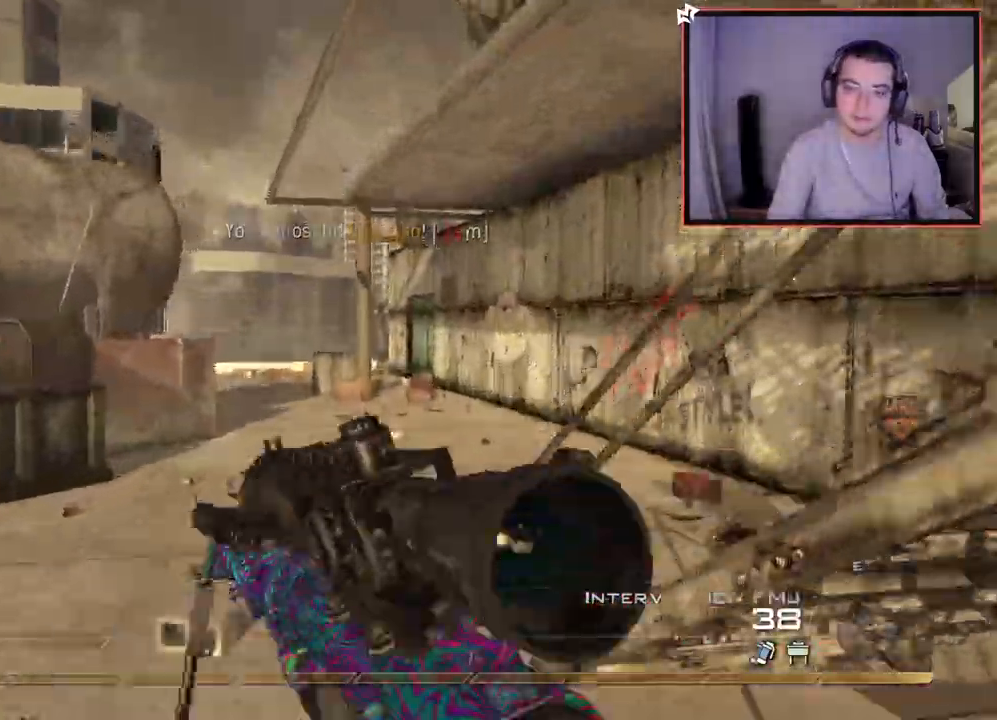
{"buttons": ["CROSS", "L3"], "left_stick": "up", "right_stick": "right", "events": [[284, "L3", "down"], [401, "right_stick", "right"]]}
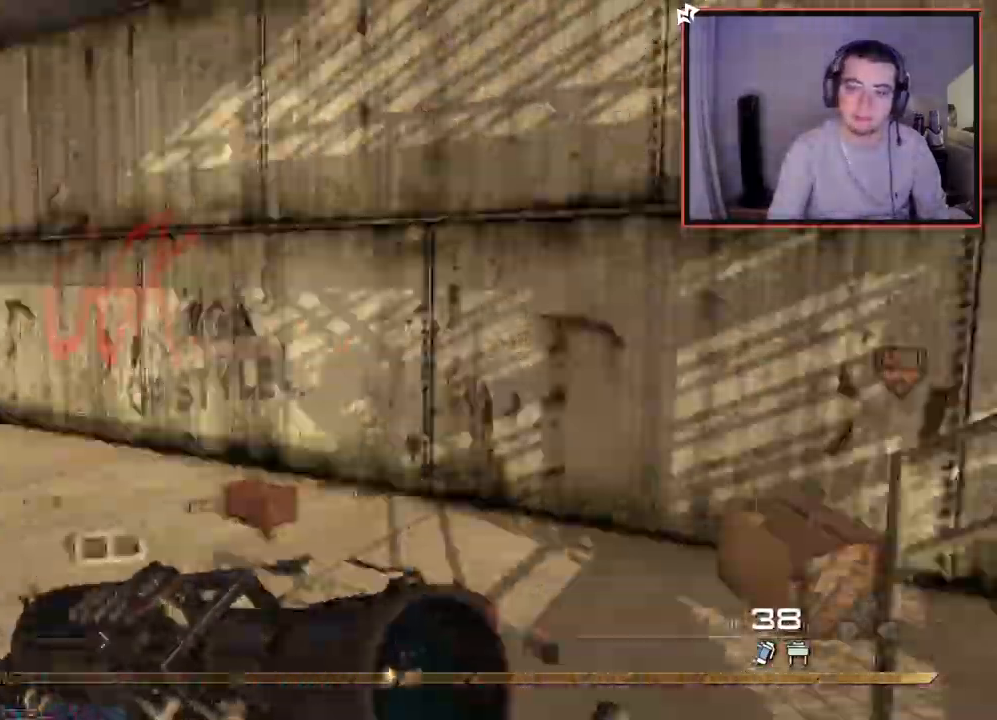
{"buttons": ["CROSS"], "left_stick": "up", "right_stick": "right", "events": [[17, "L3", "up"], [117, "right_stick", "center"], [283, "right_stick", "right"]]}
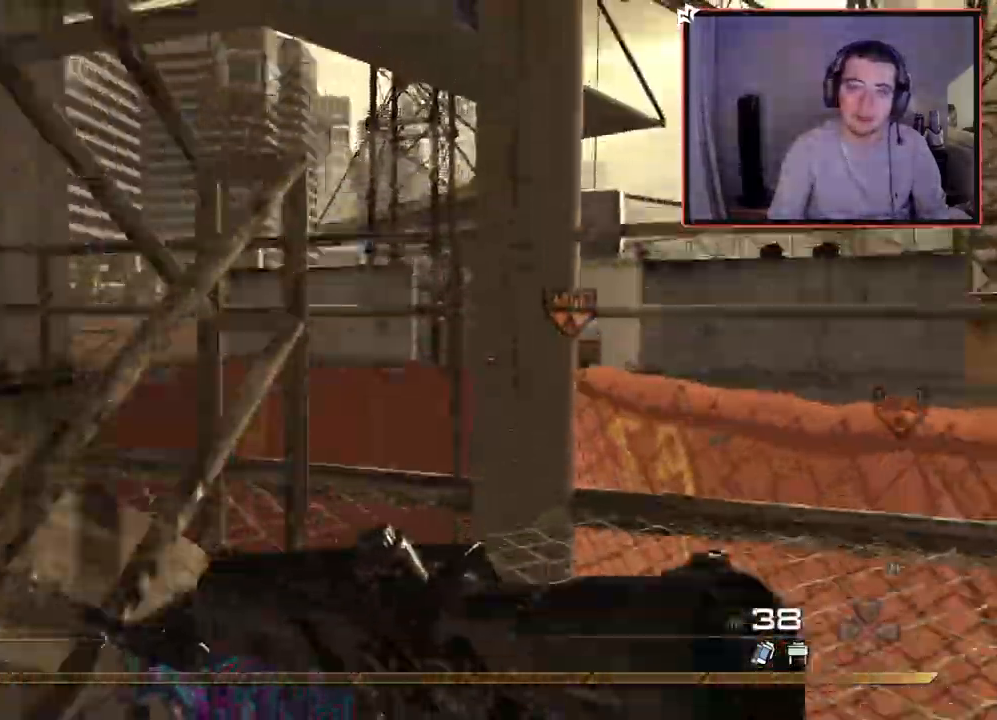
{"buttons": ["CROSS"], "left_stick": "up", "right_stick": "center", "events": [[201, "right_stick", "left"], [484, "right_stick", "center"]]}
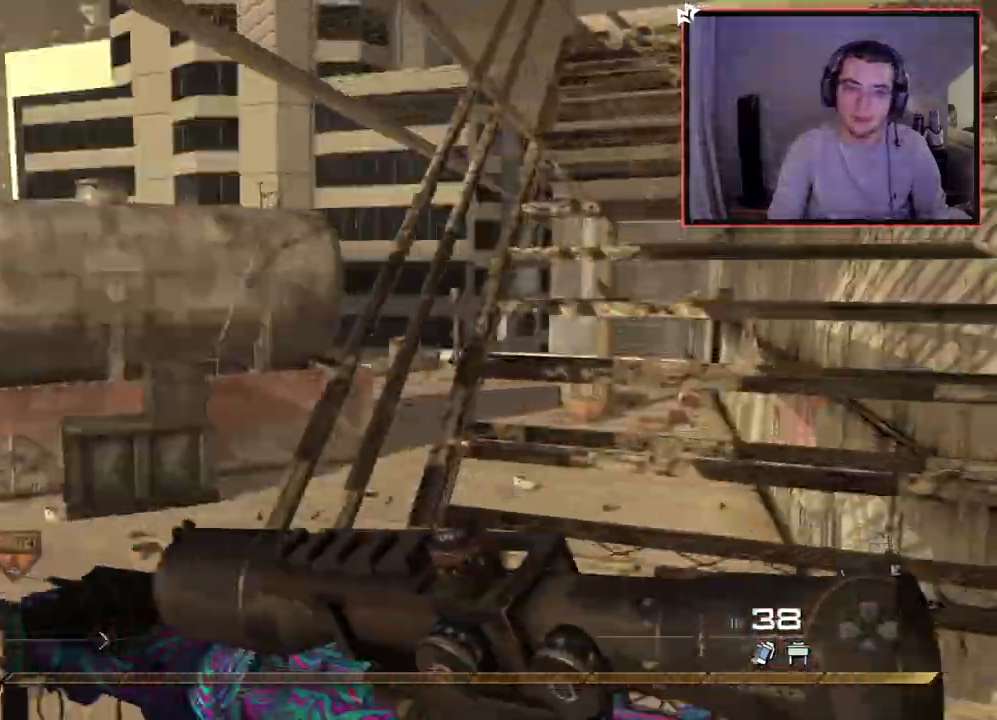
{"buttons": ["CROSS"], "left_stick": "up", "right_stick": "center", "events": []}
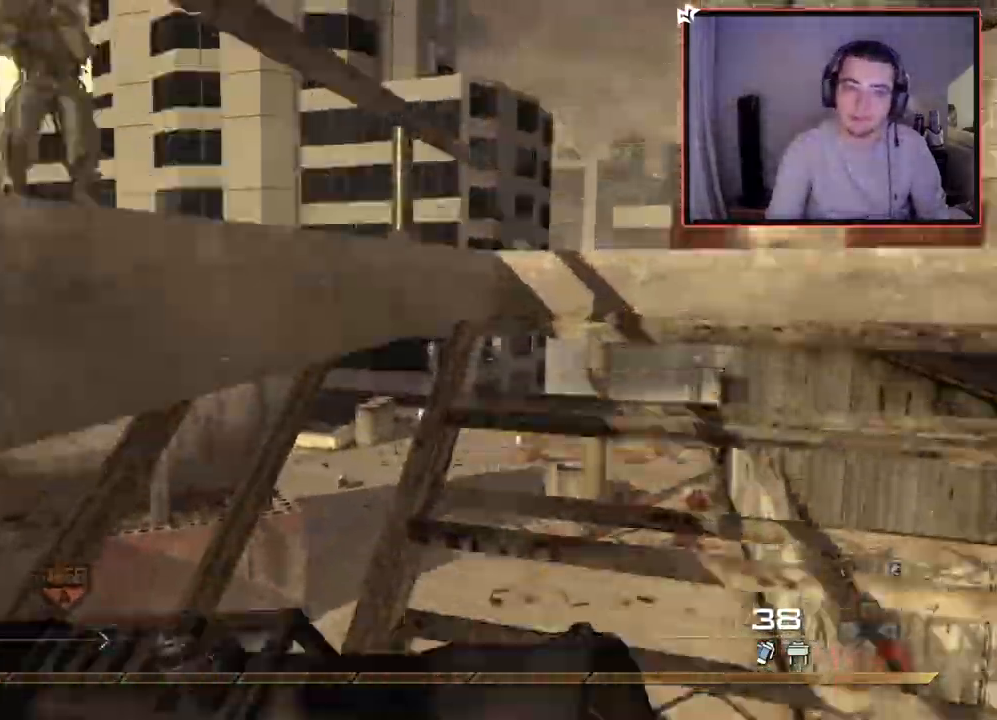
{"buttons": ["TRIANGLE"], "left_stick": "up", "right_stick": "center", "events": [[134, "right_stick", "left"], [367, "right_stick", "center"], [417, "CROSS", "up"], [467, "TRIANGLE", "down"]]}
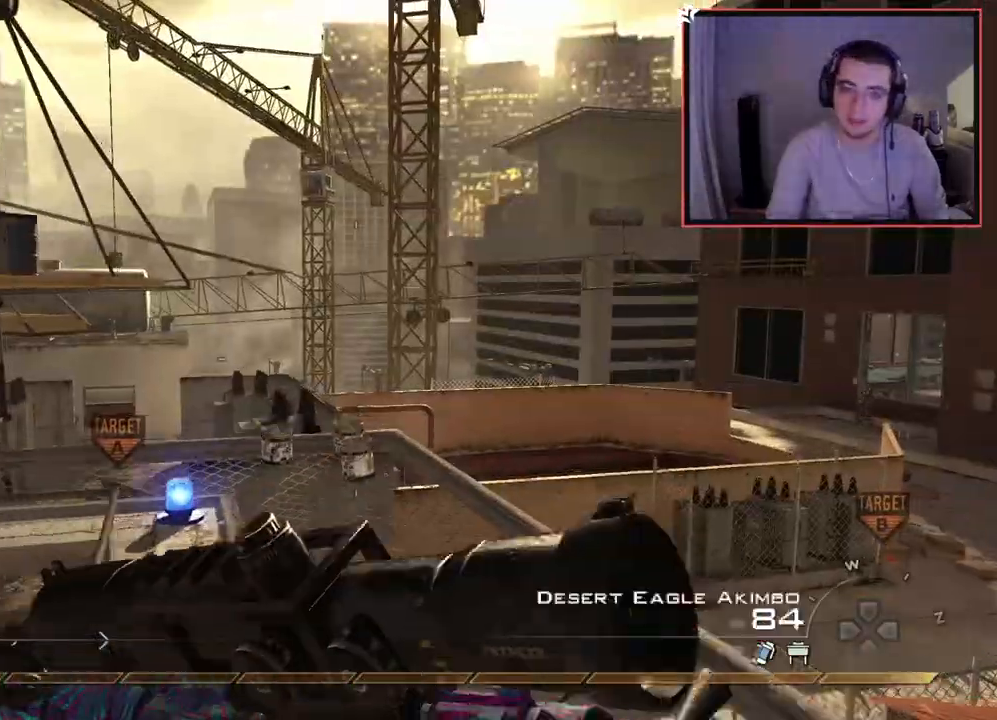
{"buttons": [], "left_stick": "up", "right_stick": "center", "events": [[50, "TRIANGLE", "up"], [67, "left_stick", "up-right"], [100, "TRIANGLE", "down"], [200, "TRIANGLE", "up"], [317, "left_stick", "up"], [367, "right_stick", "left"], [451, "right_stick", "center"]]}
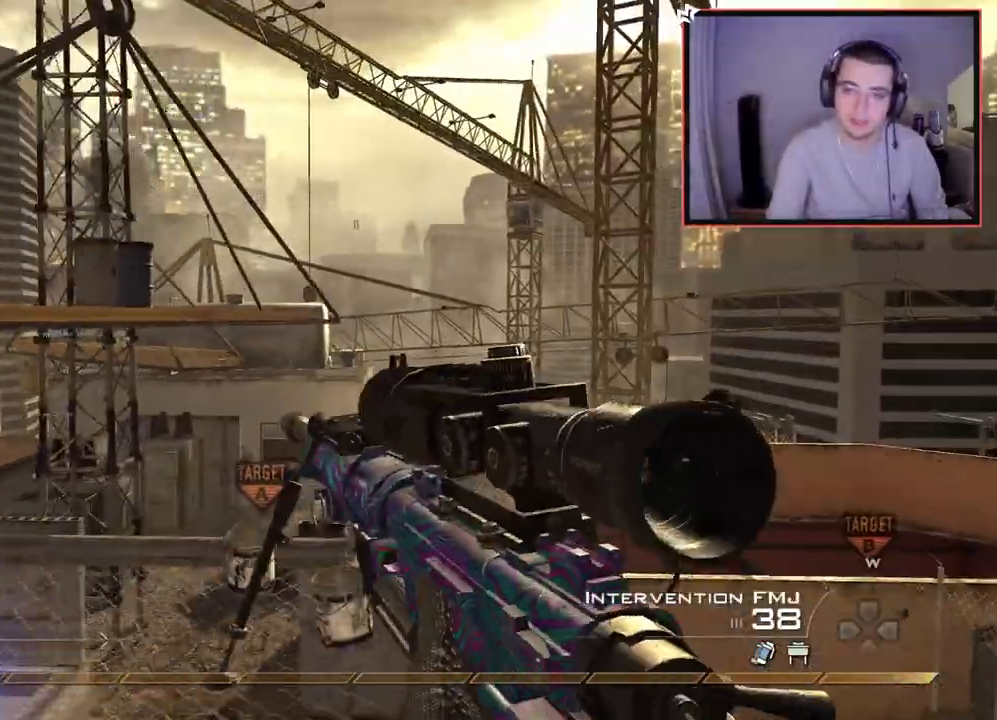
{"buttons": [], "left_stick": "up", "right_stick": "left", "events": [[217, "L3", "down"], [283, "right_stick", "left"], [350, "CROSS", "down"], [400, "L3", "up"], [483, "CROSS", "up"]]}
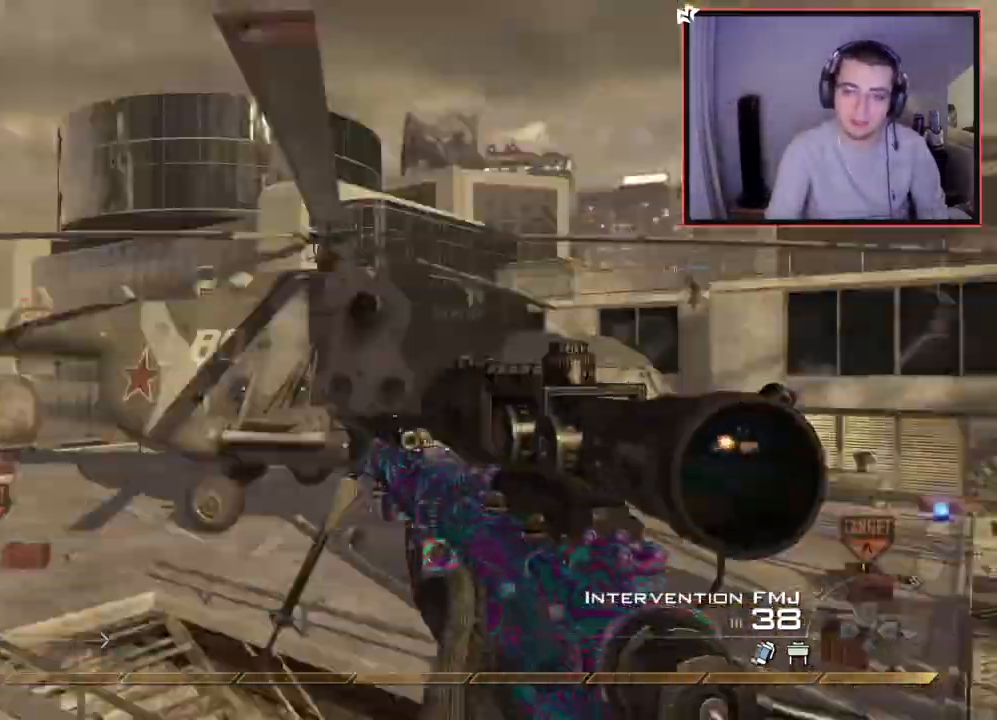
{"buttons": [], "left_stick": "up", "right_stick": "right", "events": [[17, "L2", "down"], [167, "SQUARE", "down"], [217, "right_stick", "center"], [267, "SQUARE", "up"], [267, "right_stick", "right"], [317, "L2", "up"], [350, "L3", "down"], [451, "TRIANGLE", "down"], [467, "L3", "up"], [501, "TRIANGLE", "up"]]}
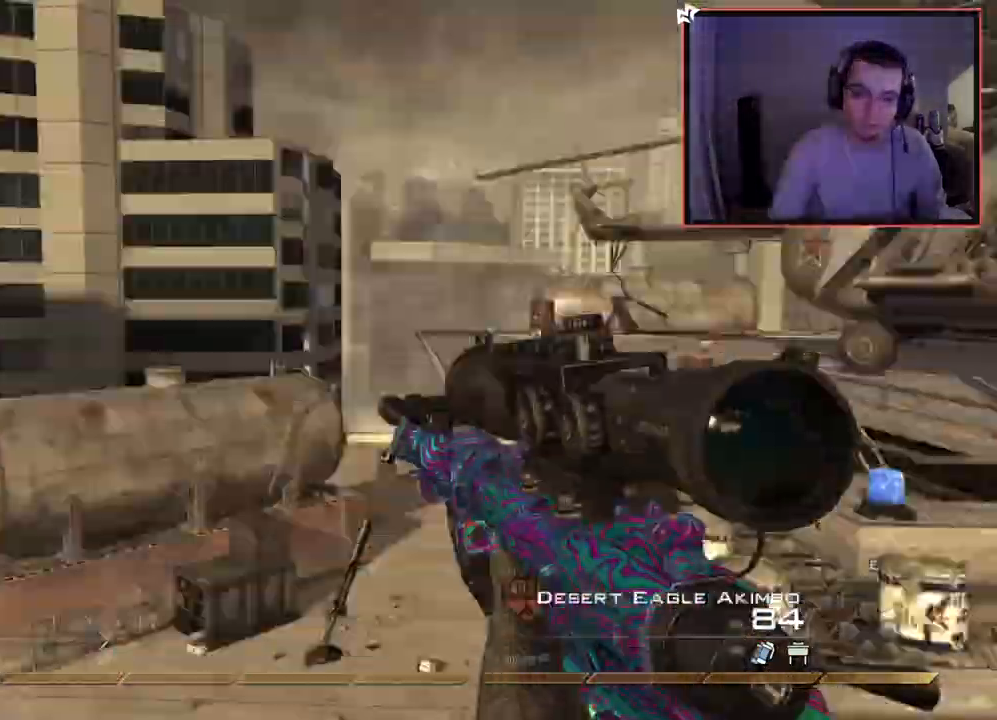
{"buttons": ["CIRCLE", "R2"], "left_stick": "right", "right_stick": "center", "events": [[33, "left_stick", "center"], [83, "TRIANGLE", "down"], [116, "L2", "down"], [166, "TRIANGLE", "up"], [166, "left_stick", "up-right"], [267, "R2", "down"], [283, "TRIANGLE", "down"], [333, "L2", "up"], [333, "right_stick", "center"], [367, "CIRCLE", "down"], [383, "left_stick", "right"], [400, "TRIANGLE", "up"]]}
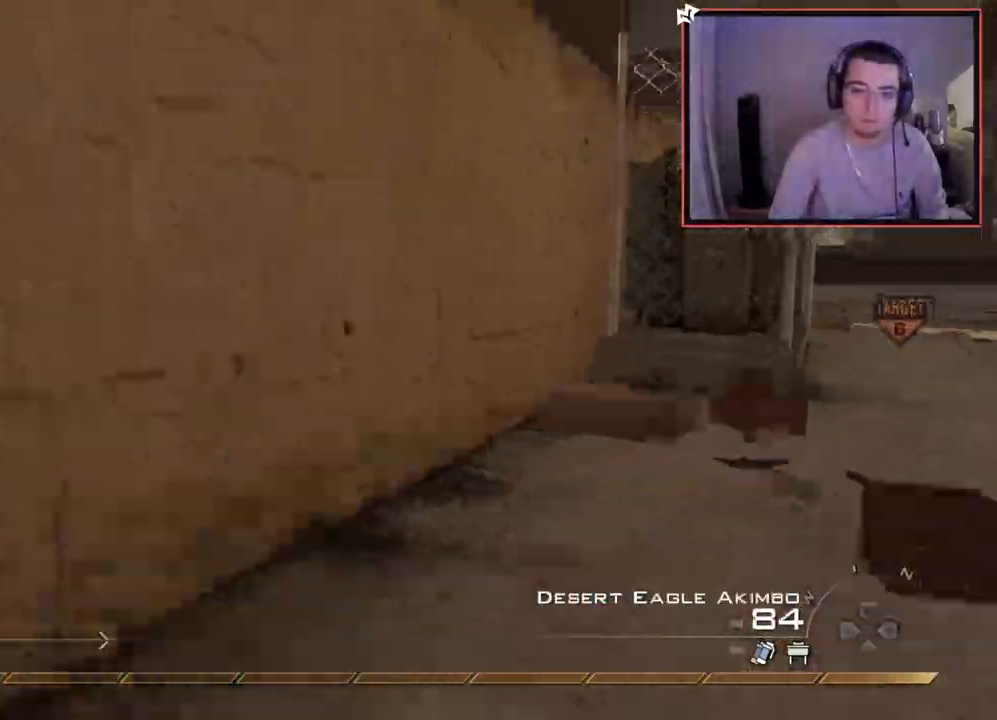
{"buttons": [], "left_stick": "center", "right_stick": "center", "events": [[100, "R2", "up"], [167, "left_stick", "up-right"], [200, "CIRCLE", "up"], [217, "TRIANGLE", "down"], [334, "TRIANGLE", "up"], [334, "left_stick", "center"]]}